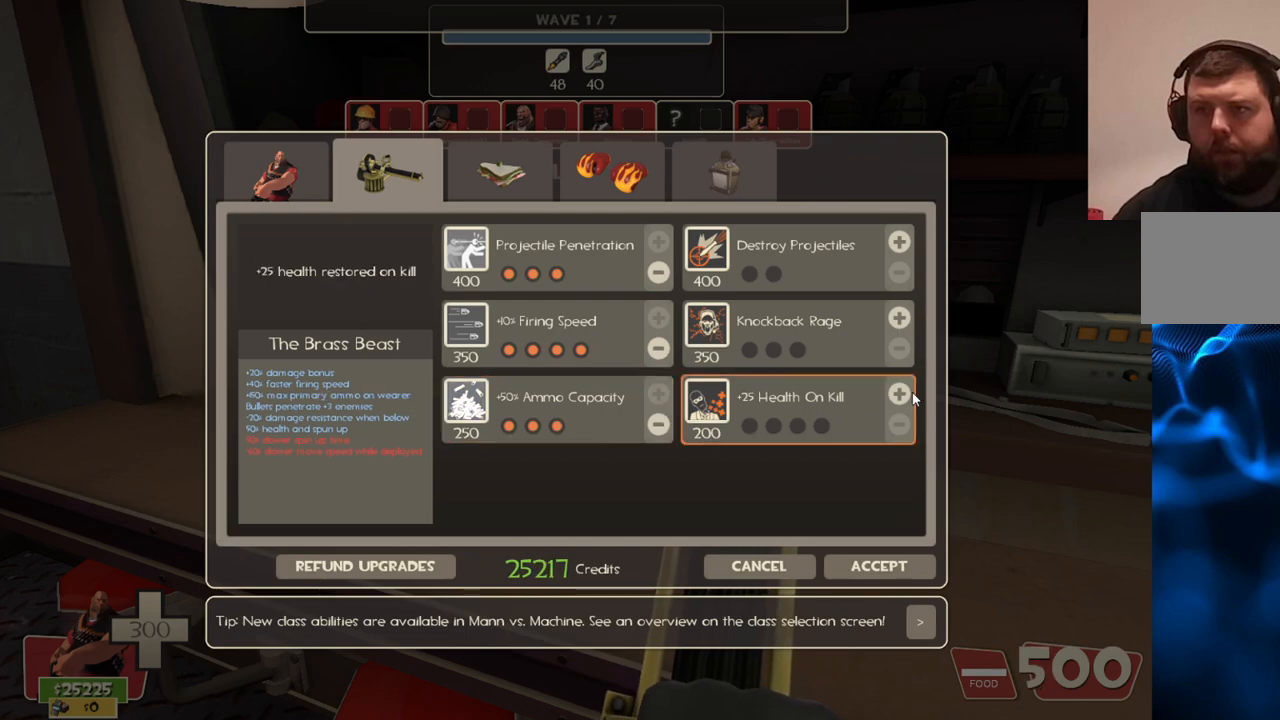
Gameplay with a controller (PlayStation layout); each line is a JSON object with the inputs held at the frame after it. "events" lists button and stick changes between this image and that frame as [ms after this image, input, new state], when the widget could be followed in between.
{"buttons": ["R2"], "left_stick": "center", "right_stick": "center", "events": [[83, "R2", "up"], [117, "R2", "down"], [217, "R2", "up"], [283, "R2", "down"], [483, "R2", "up"], [500, "R2", "down"]]}
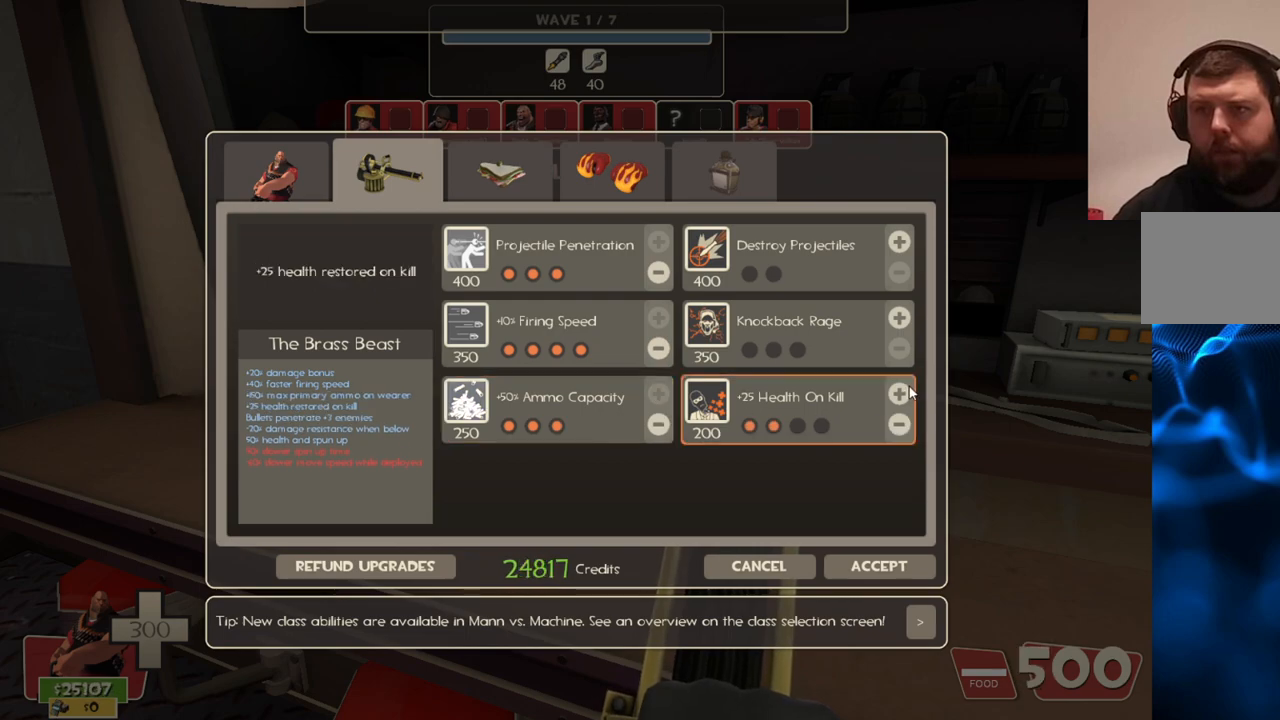
{"buttons": [], "left_stick": "center", "right_stick": "up", "events": [[117, "R2", "up"], [167, "R2", "down"], [250, "R2", "up"], [317, "R2", "down"], [400, "R2", "up"], [467, "right_stick", "up"]]}
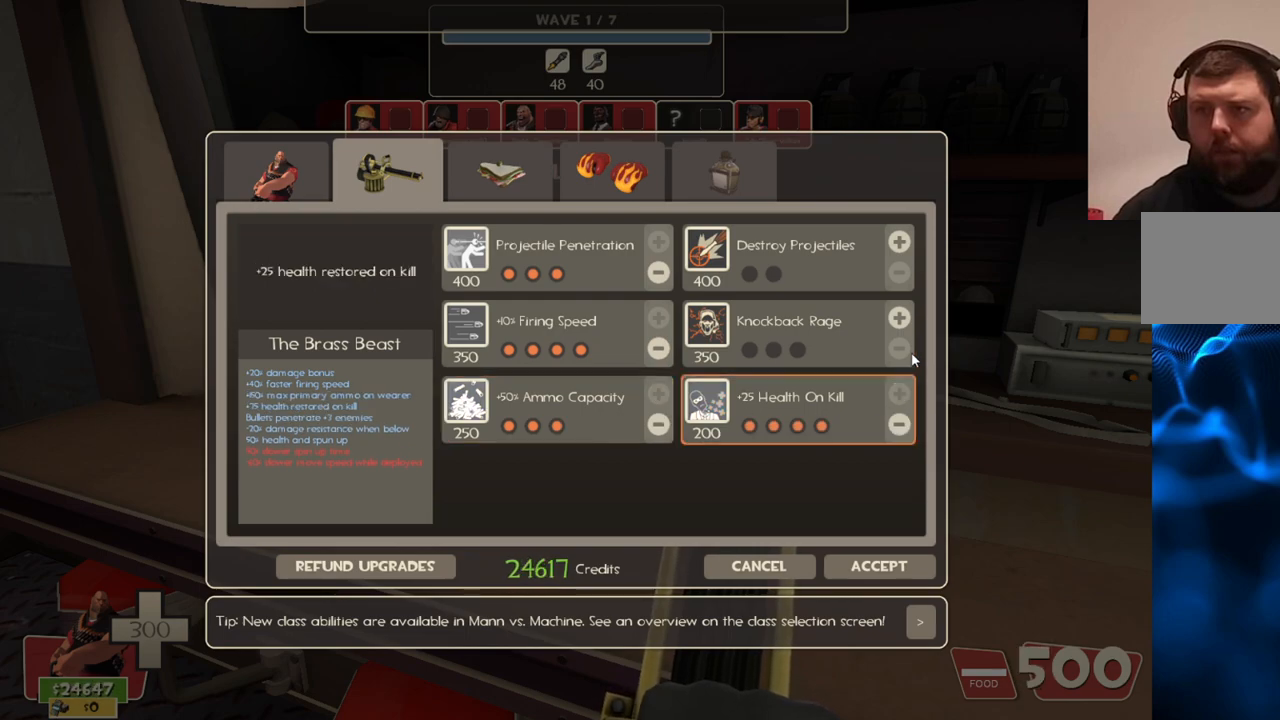
{"buttons": [], "left_stick": "center", "right_stick": "center", "events": [[50, "right_stick", "center"], [100, "R2", "down"], [183, "R2", "up"], [250, "R2", "down"], [350, "R2", "up"], [417, "R2", "down"], [467, "R2", "up"]]}
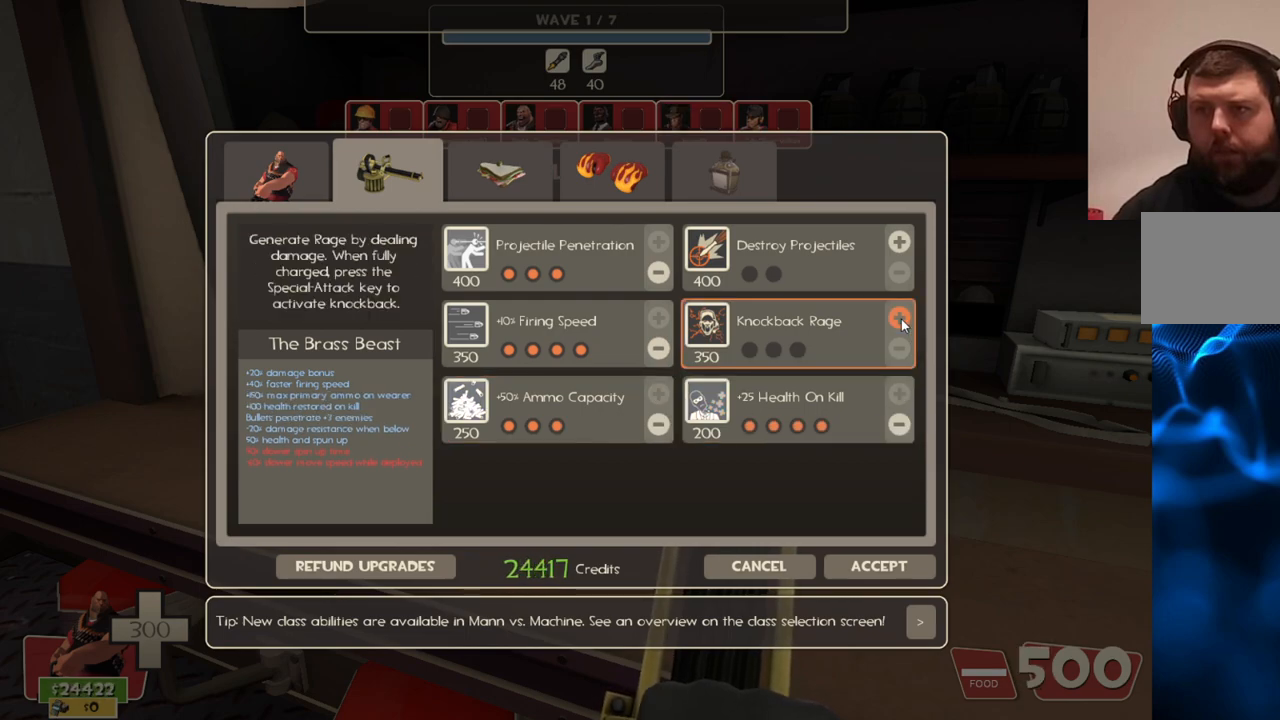
{"buttons": ["R2"], "left_stick": "center", "right_stick": "center", "events": [[17, "R2", "down"], [117, "R2", "up"], [167, "R2", "down"], [283, "R2", "up"], [300, "R2", "down"], [400, "R2", "up"], [450, "R2", "down"]]}
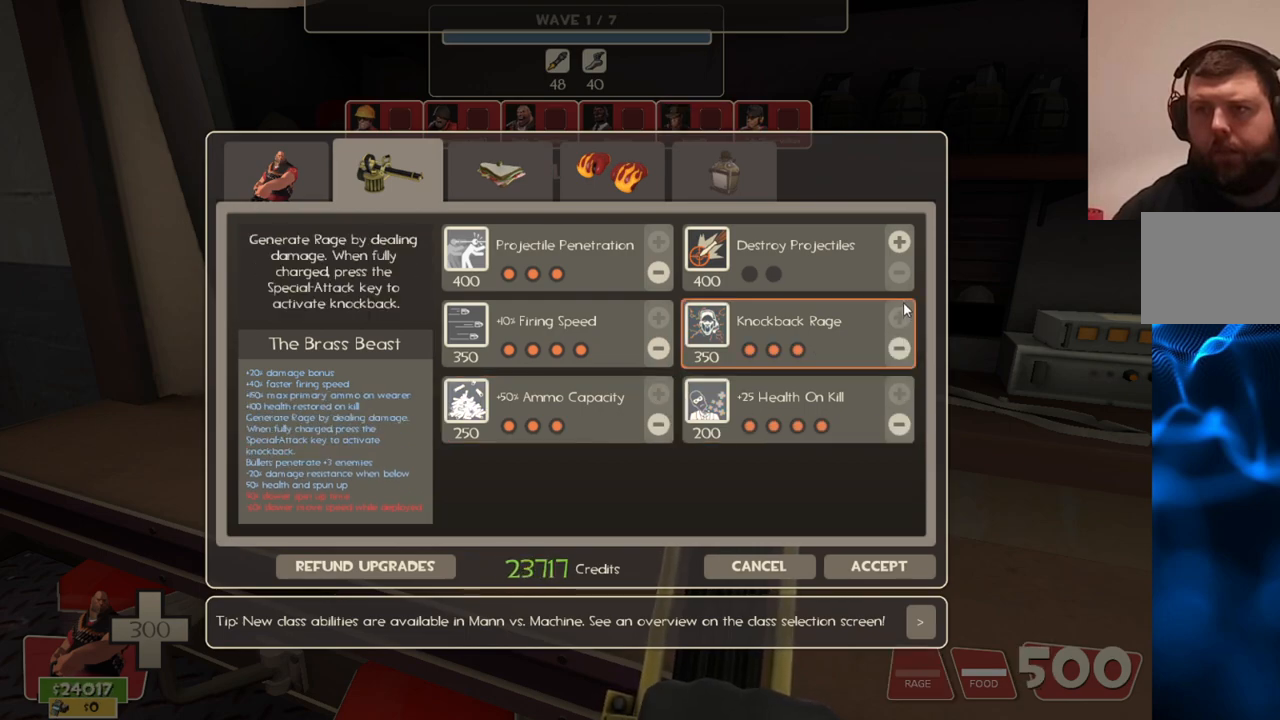
{"buttons": [], "left_stick": "center", "right_stick": "center", "events": [[50, "R2", "up"], [100, "right_stick", "up"], [117, "R2", "down"], [167, "R2", "up"], [250, "R2", "down"], [317, "right_stick", "center"], [350, "R2", "up"], [383, "R2", "down"], [467, "R2", "up"]]}
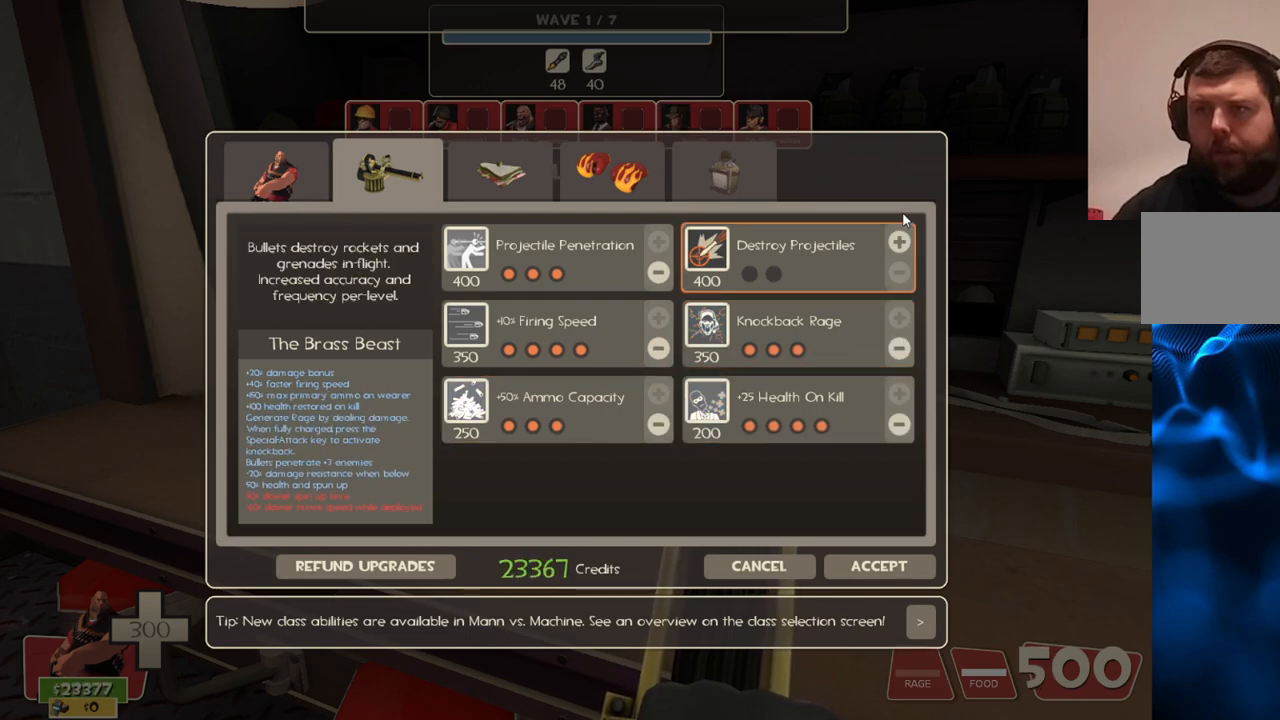
{"buttons": ["R2"], "left_stick": "center", "right_stick": "center", "events": [[250, "right_stick", "down"], [383, "right_stick", "center"], [417, "R2", "down"]]}
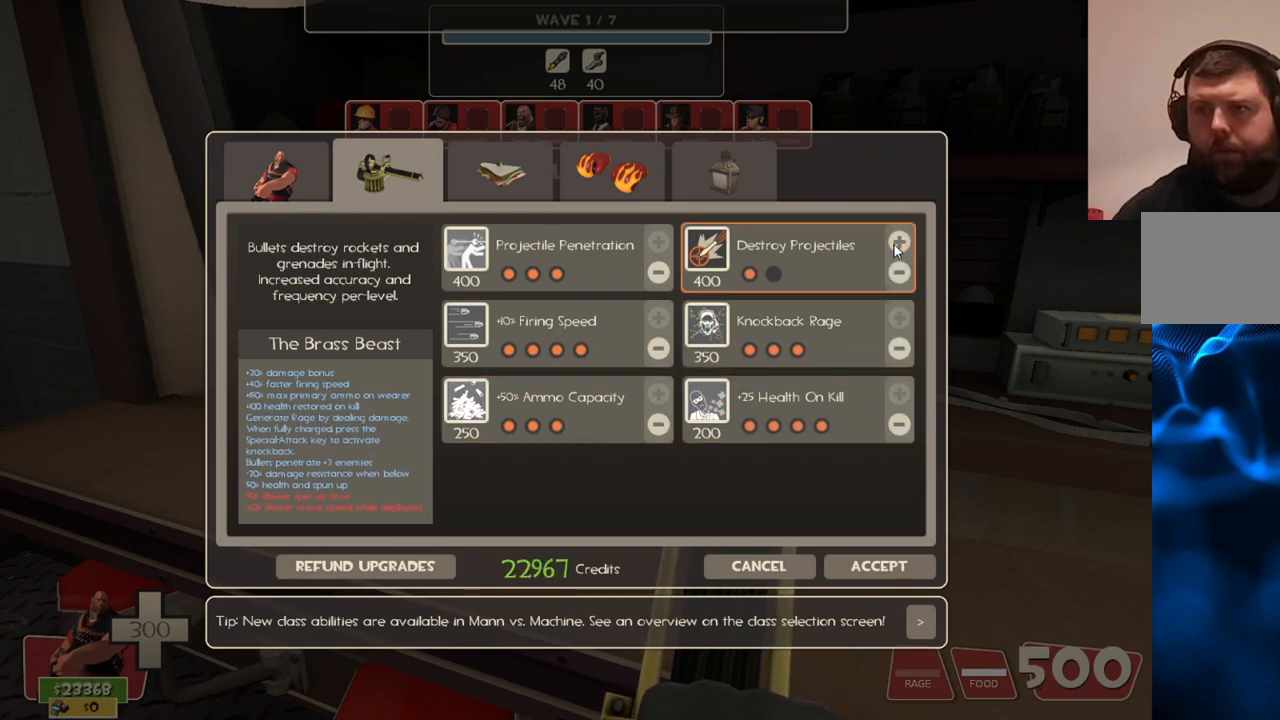
{"buttons": [], "left_stick": "center", "right_stick": "center", "events": [[17, "R2", "up"], [83, "R2", "down"], [167, "R2", "up"], [250, "R2", "down"], [267, "right_stick", "up"], [317, "right_stick", "center"], [333, "R2", "up"], [417, "R2", "down"], [483, "R2", "up"]]}
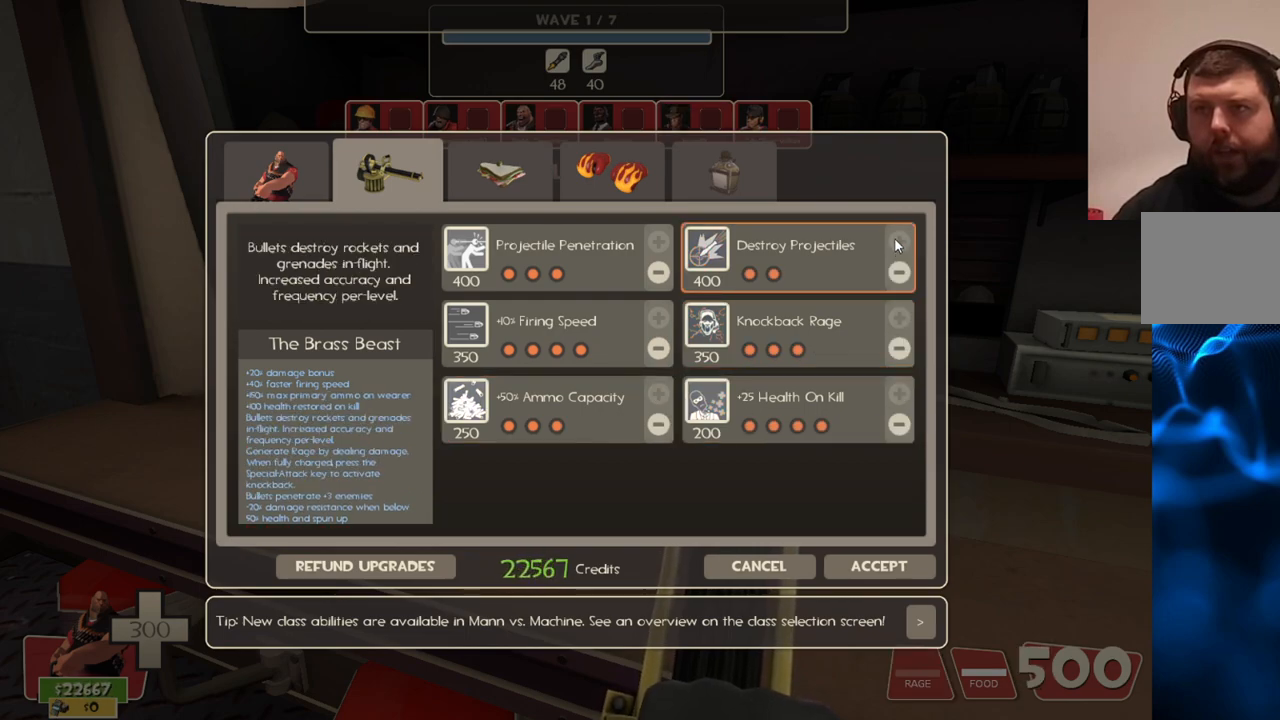
{"buttons": [], "left_stick": "center", "right_stick": "left", "events": [[217, "right_stick", "left"]]}
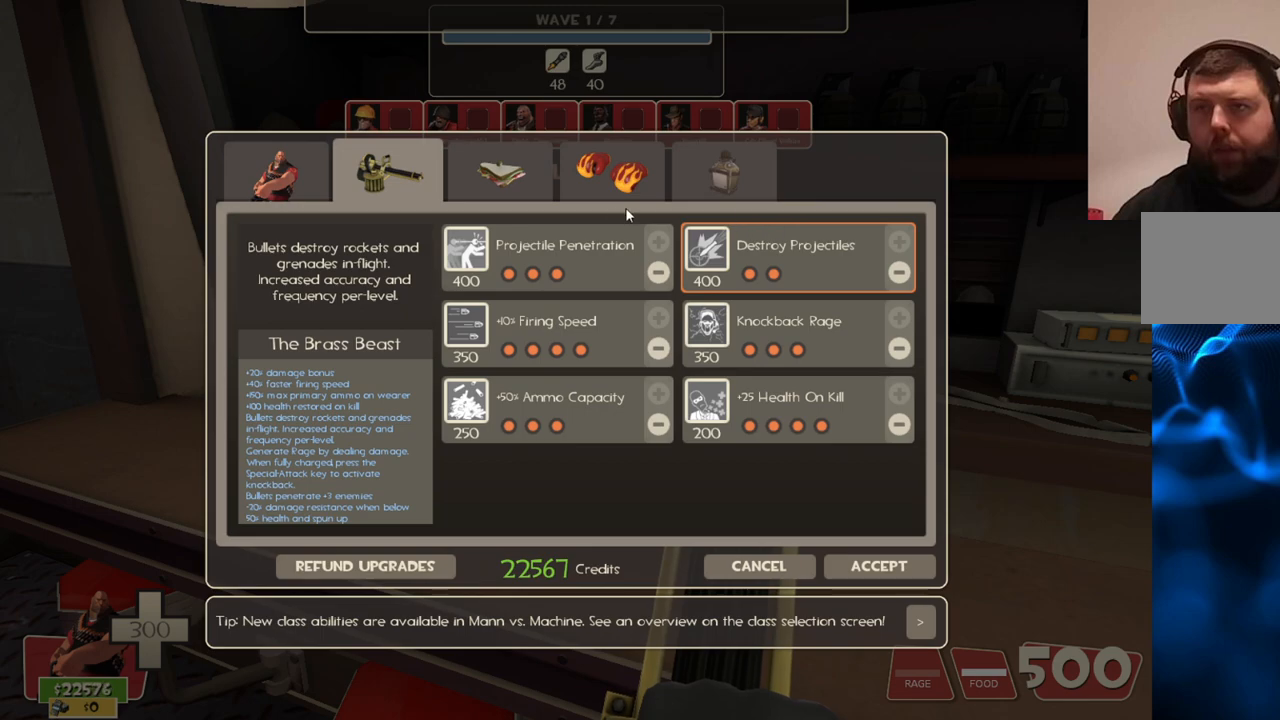
{"buttons": [], "left_stick": "center", "right_stick": "up", "events": [[183, "right_stick", "center"], [233, "R2", "down"], [317, "R2", "up"], [483, "right_stick", "up"]]}
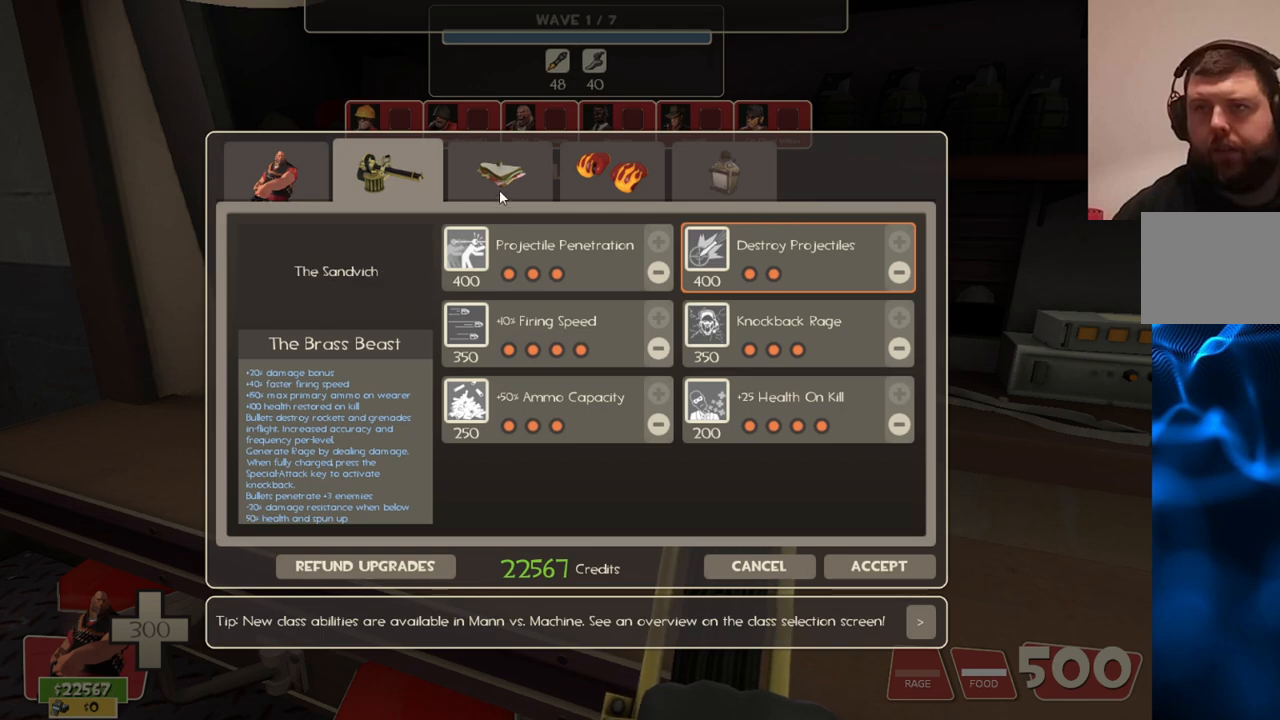
{"buttons": [], "left_stick": "center", "right_stick": "center", "events": [[50, "right_stick", "center"], [83, "R2", "down"], [200, "R2", "up"], [233, "right_stick", "down-right"], [450, "right_stick", "center"]]}
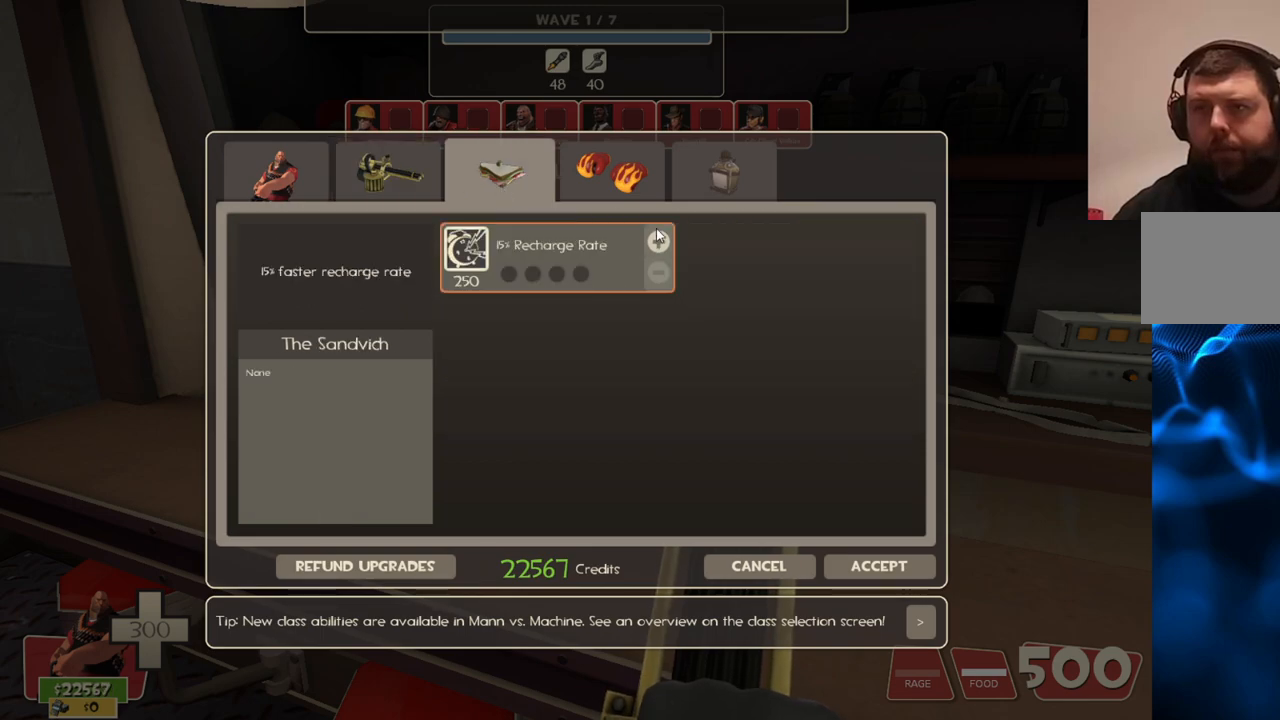
{"buttons": [], "left_stick": "center", "right_stick": "center", "events": [[117, "right_stick", "down"], [167, "right_stick", "center"], [233, "R2", "down"], [333, "R2", "up"], [383, "R2", "down"], [467, "R2", "up"]]}
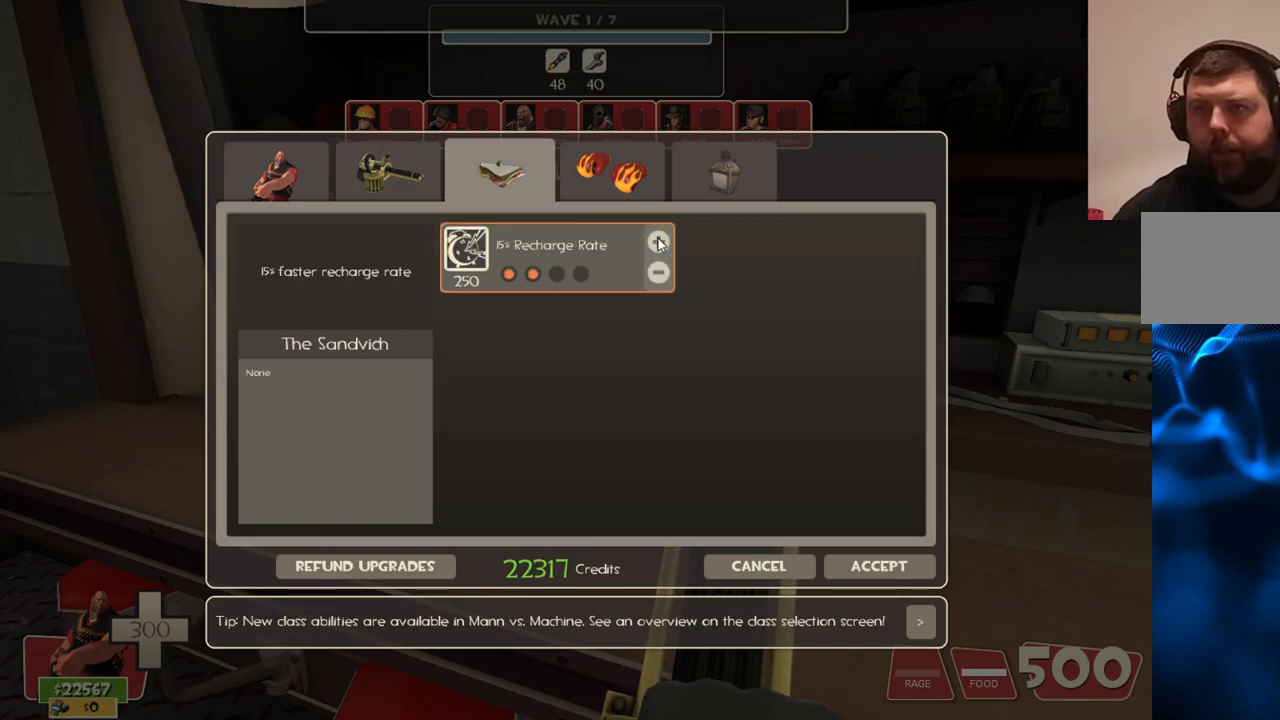
{"buttons": [], "left_stick": "center", "right_stick": "up-left", "events": [[17, "R2", "down"], [117, "R2", "up"], [150, "R2", "down"], [350, "R2", "up"], [417, "right_stick", "up-left"]]}
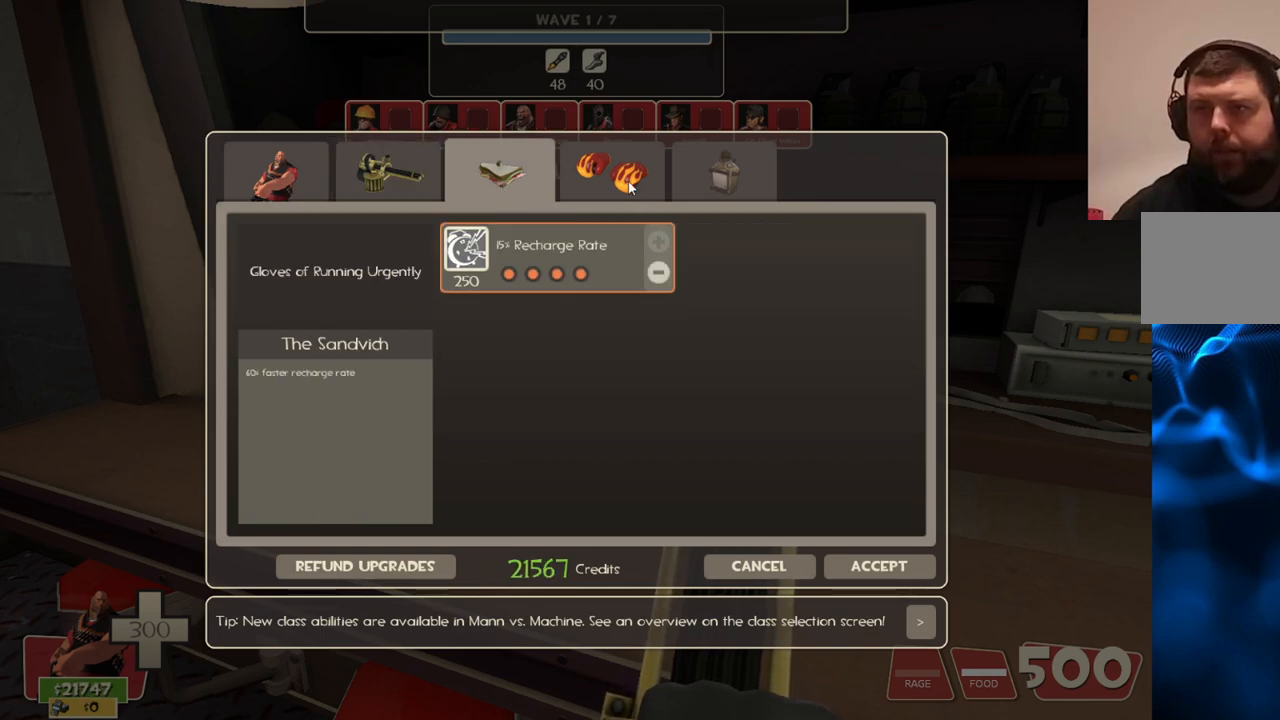
{"buttons": [], "left_stick": "center", "right_stick": "center", "events": [[50, "R2", "down"], [100, "right_stick", "center"], [133, "R2", "up"], [233, "right_stick", "down-right"], [367, "right_stick", "center"]]}
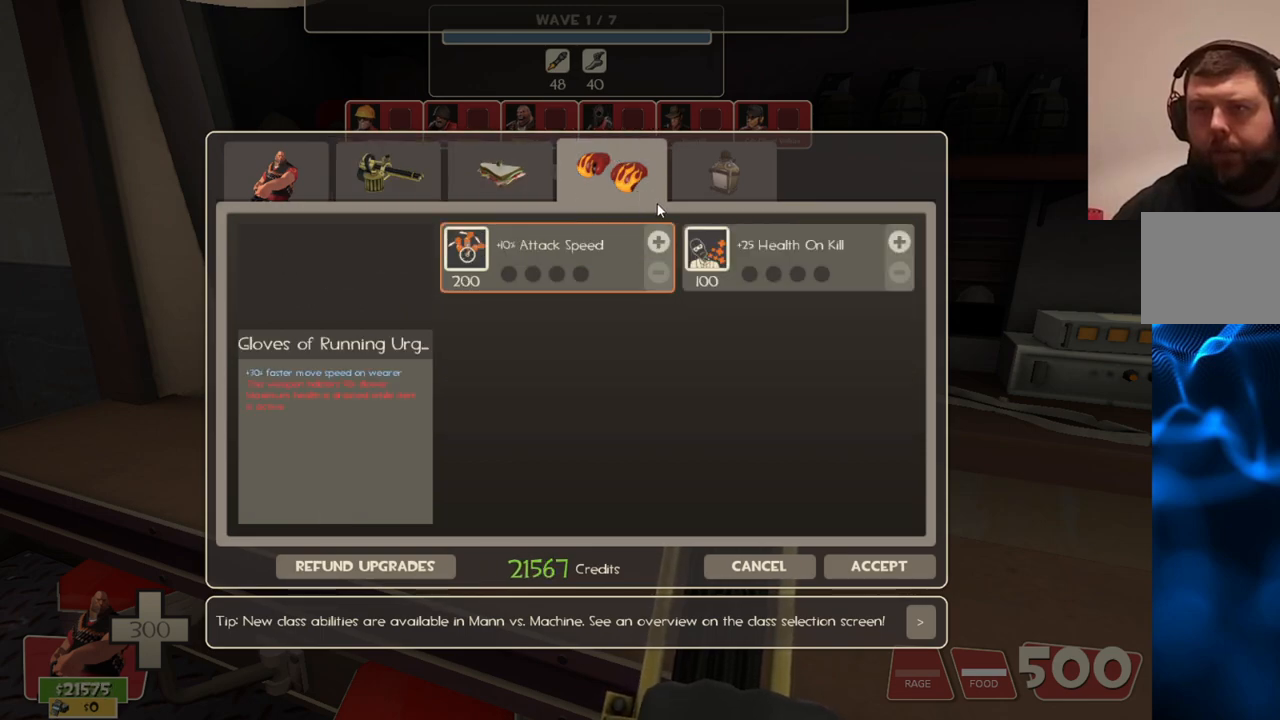
{"buttons": ["R2"], "left_stick": "center", "right_stick": "center", "events": [[67, "right_stick", "down"], [183, "right_stick", "center"], [250, "R2", "down"], [350, "R2", "up"], [417, "R2", "down"]]}
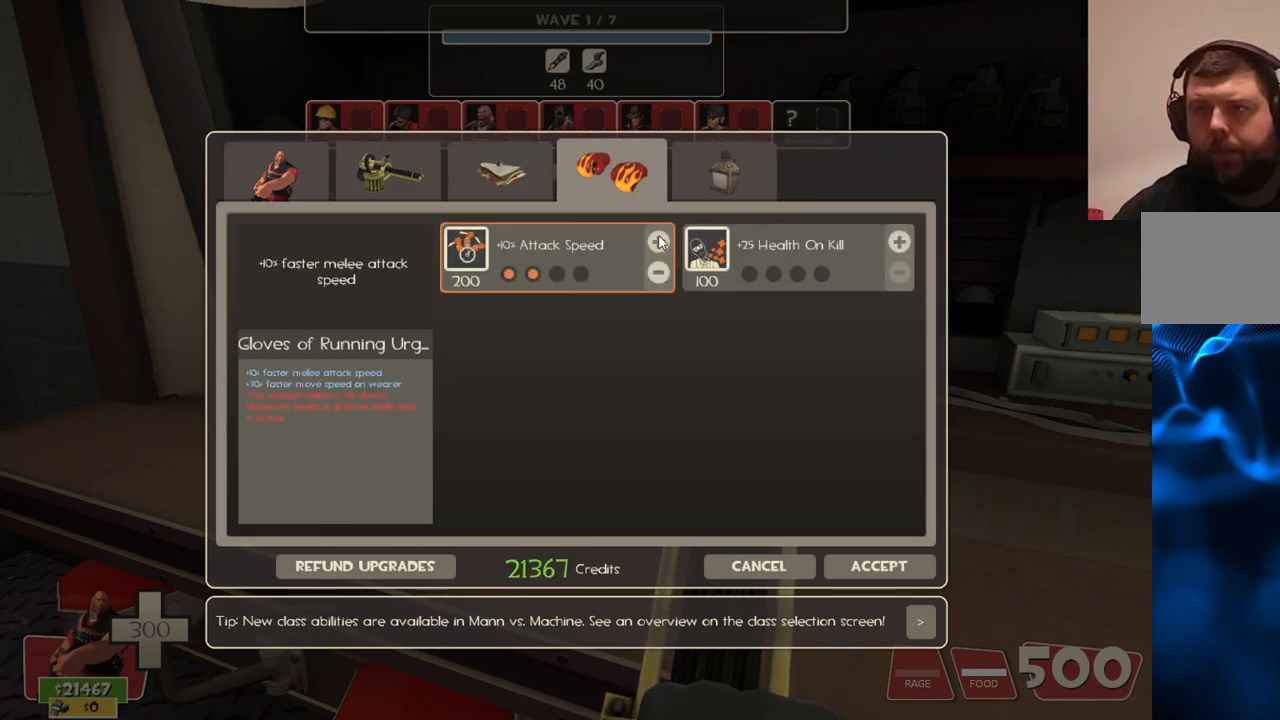
{"buttons": [], "left_stick": "center", "right_stick": "right", "events": [[17, "R2", "up"], [50, "R2", "down"], [383, "right_stick", "right"], [400, "R2", "up"]]}
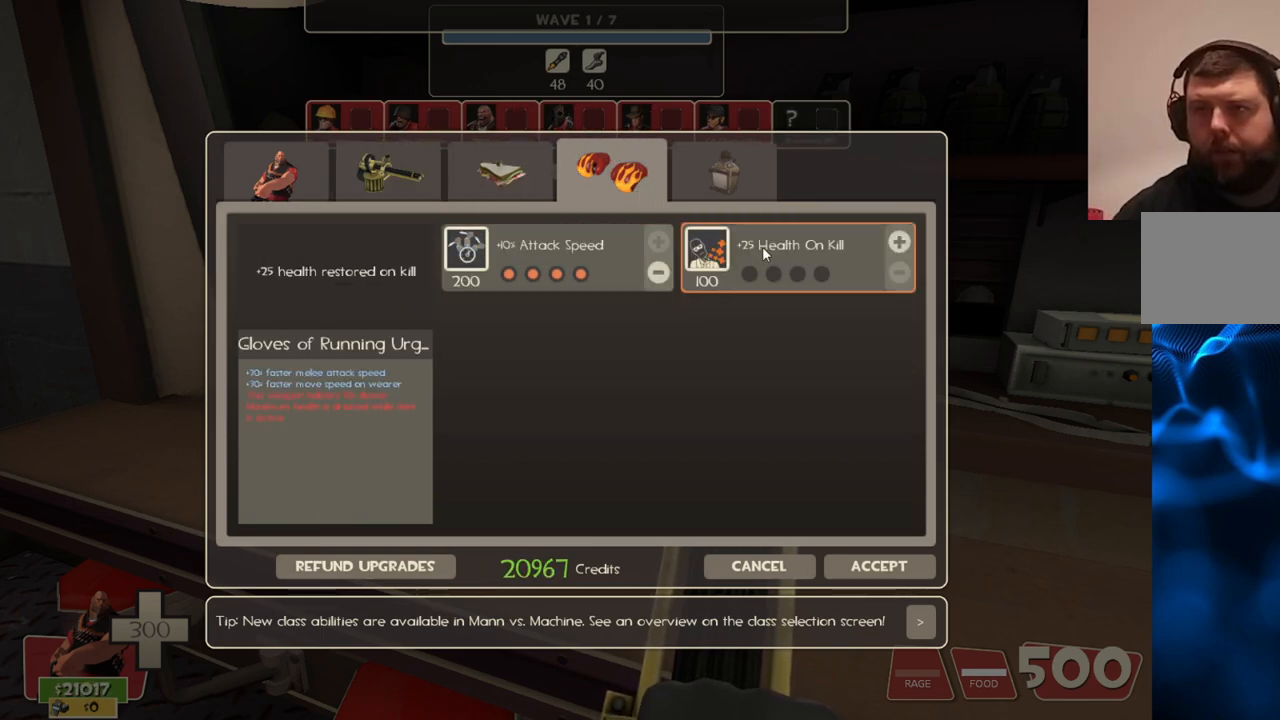
{"buttons": [], "left_stick": "center", "right_stick": "center", "events": [[183, "right_stick", "center"], [317, "R2", "down"], [350, "right_stick", "up-left"], [433, "R2", "up"], [450, "right_stick", "center"]]}
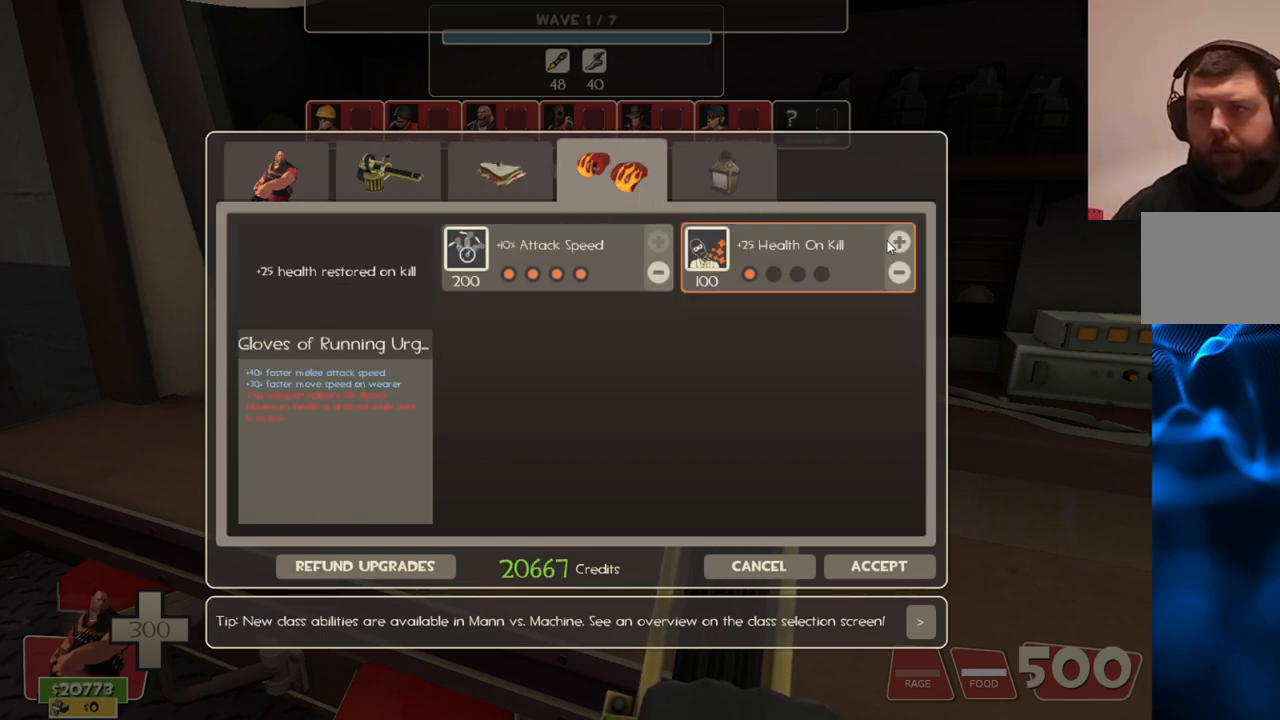
{"buttons": ["R2"], "left_stick": "center", "right_stick": "center", "events": [[17, "R2", "down"], [117, "R2", "up"], [150, "R2", "down"], [267, "R2", "up"], [317, "right_stick", "right"], [333, "R2", "down"], [350, "R2", "up"], [400, "right_stick", "center"], [450, "R2", "down"]]}
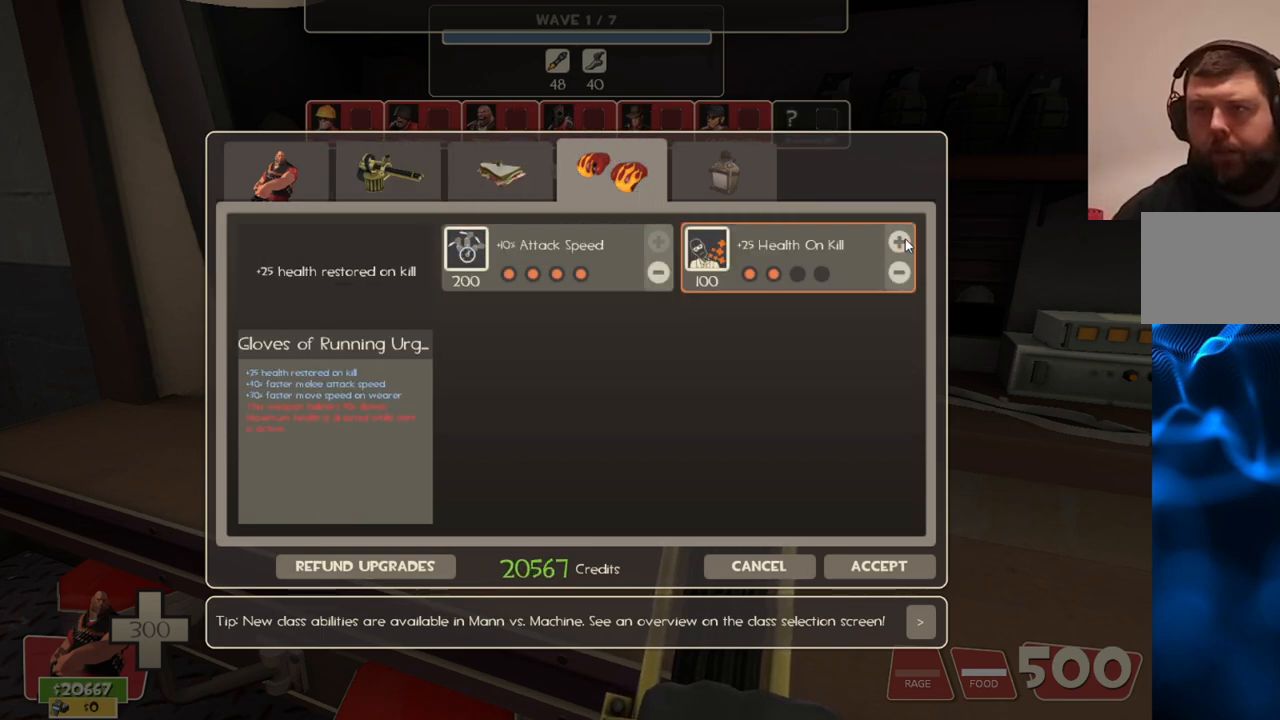
{"buttons": [], "left_stick": "center", "right_stick": "center", "events": [[33, "R2", "up"], [83, "R2", "down"], [183, "R2", "up"], [233, "R2", "down"], [333, "R2", "up"], [367, "R2", "down"], [450, "R2", "up"]]}
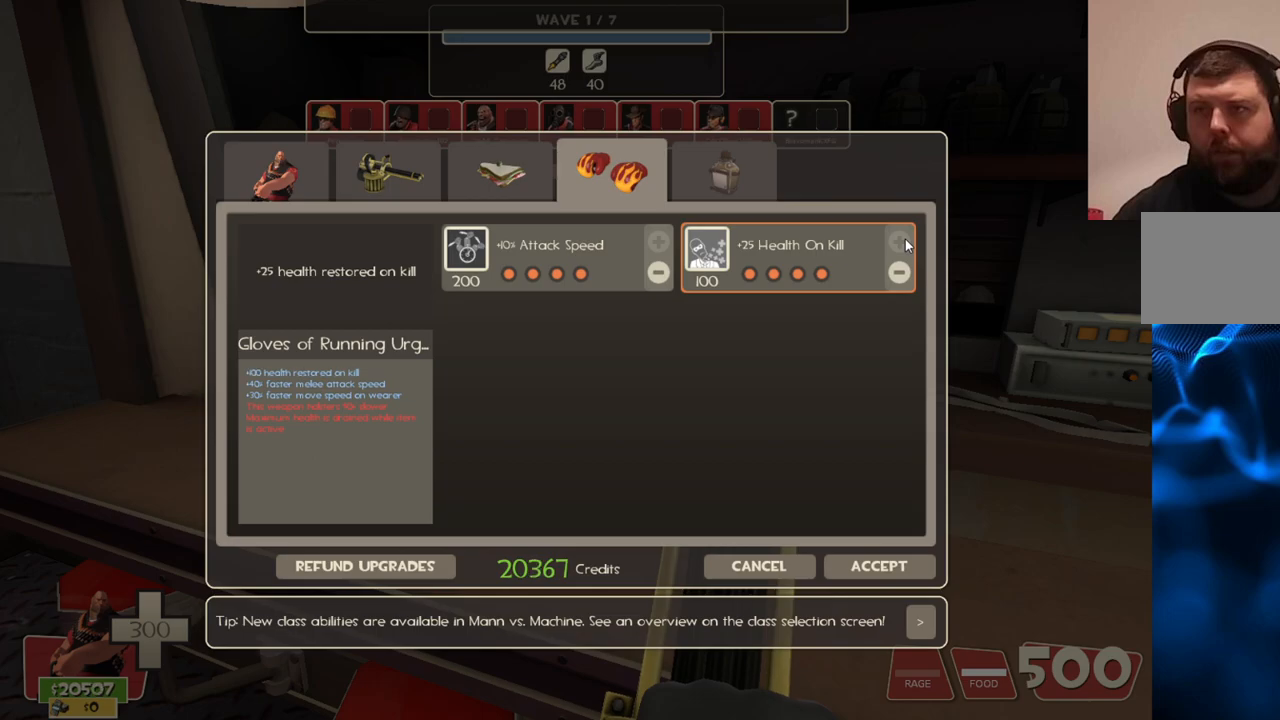
{"buttons": [], "left_stick": "center", "right_stick": "up-left", "events": [[83, "right_stick", "left"], [267, "right_stick", "center"], [483, "right_stick", "up-left"]]}
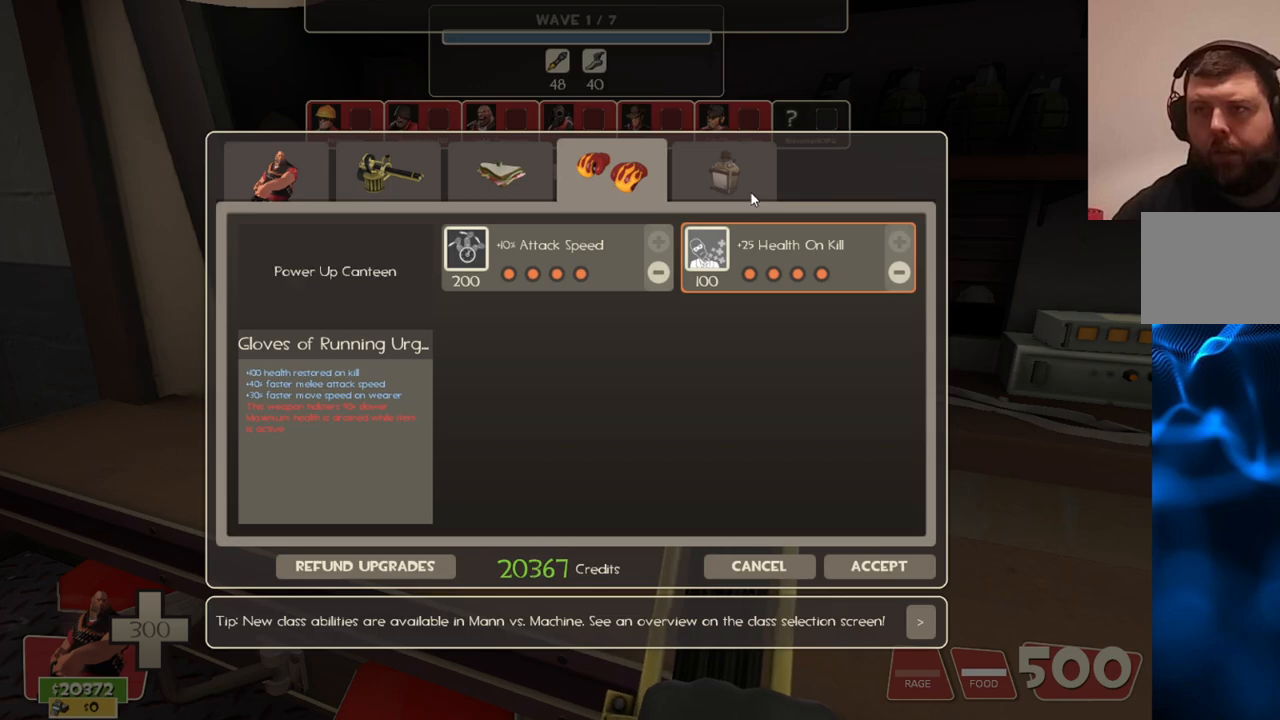
{"buttons": [], "left_stick": "center", "right_stick": "down-right", "events": [[50, "right_stick", "center"], [217, "right_stick", "down-right"]]}
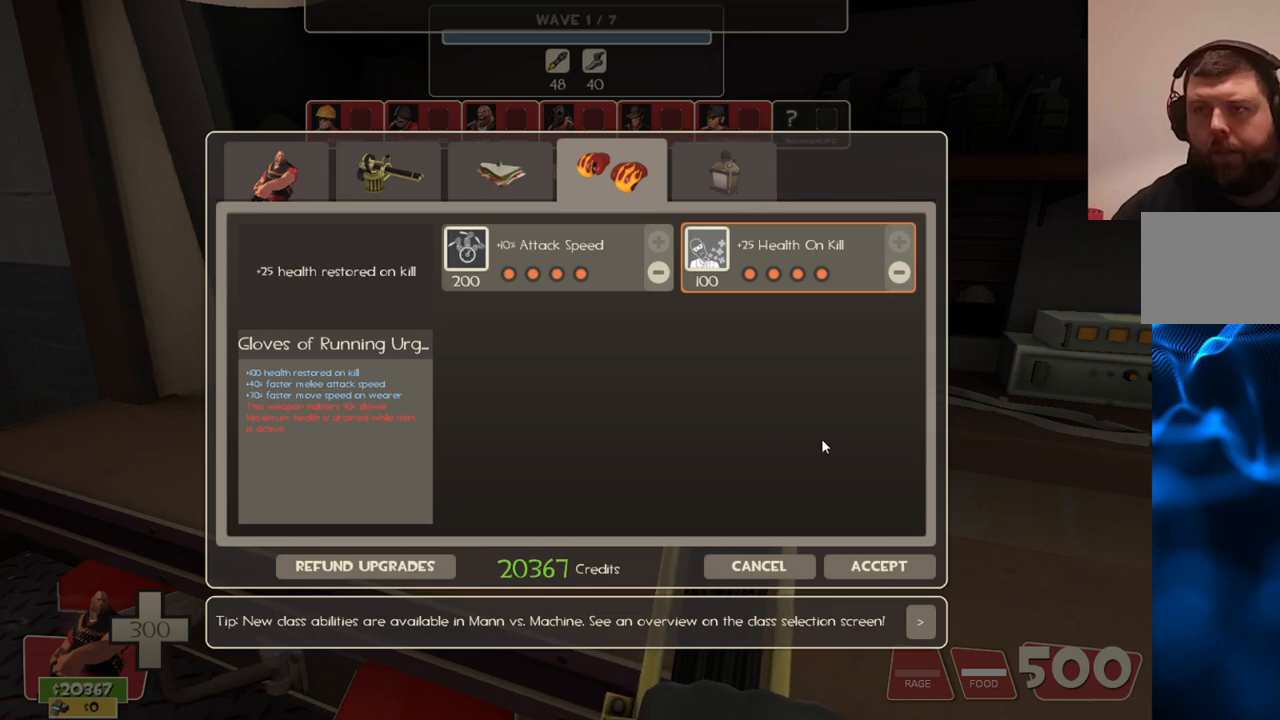
{"buttons": [], "left_stick": "center", "right_stick": "center", "events": [[250, "right_stick", "center"], [417, "right_stick", "up"], [500, "right_stick", "center"]]}
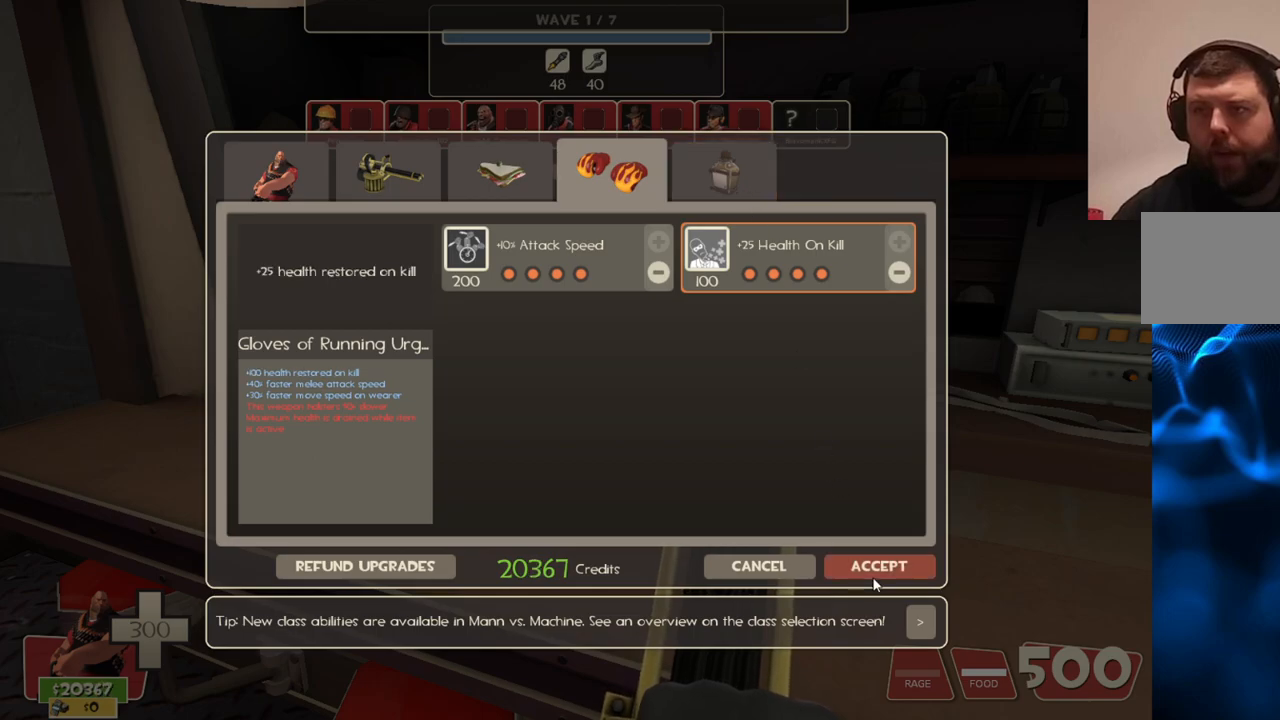
{"buttons": [], "left_stick": "down-left", "right_stick": "center", "events": [[167, "R2", "down"], [267, "R2", "up"], [367, "left_stick", "down-left"]]}
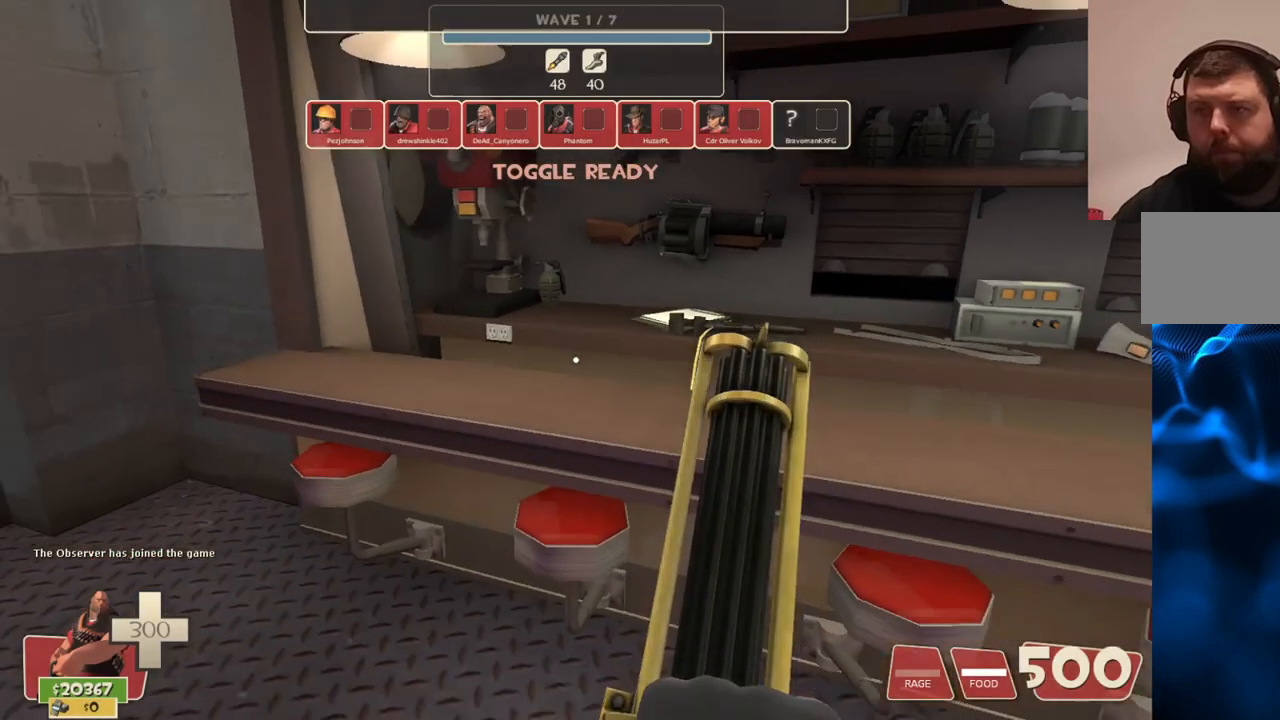
{"buttons": [], "left_stick": "up-right", "right_stick": "down-right", "events": [[200, "left_stick", "up-left"], [317, "left_stick", "up-right"], [383, "right_stick", "down-right"]]}
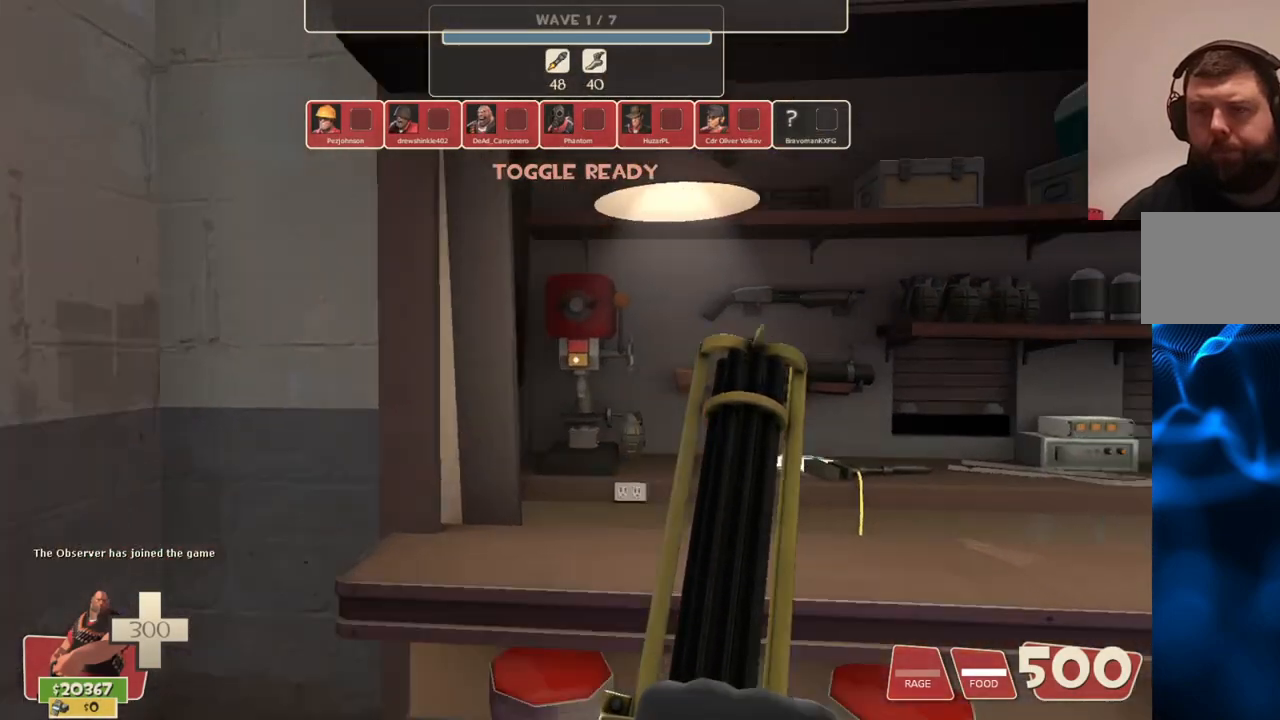
{"buttons": [], "left_stick": "center", "right_stick": "up-right", "events": [[50, "right_stick", "center"], [150, "left_stick", "center"], [433, "right_stick", "up-right"]]}
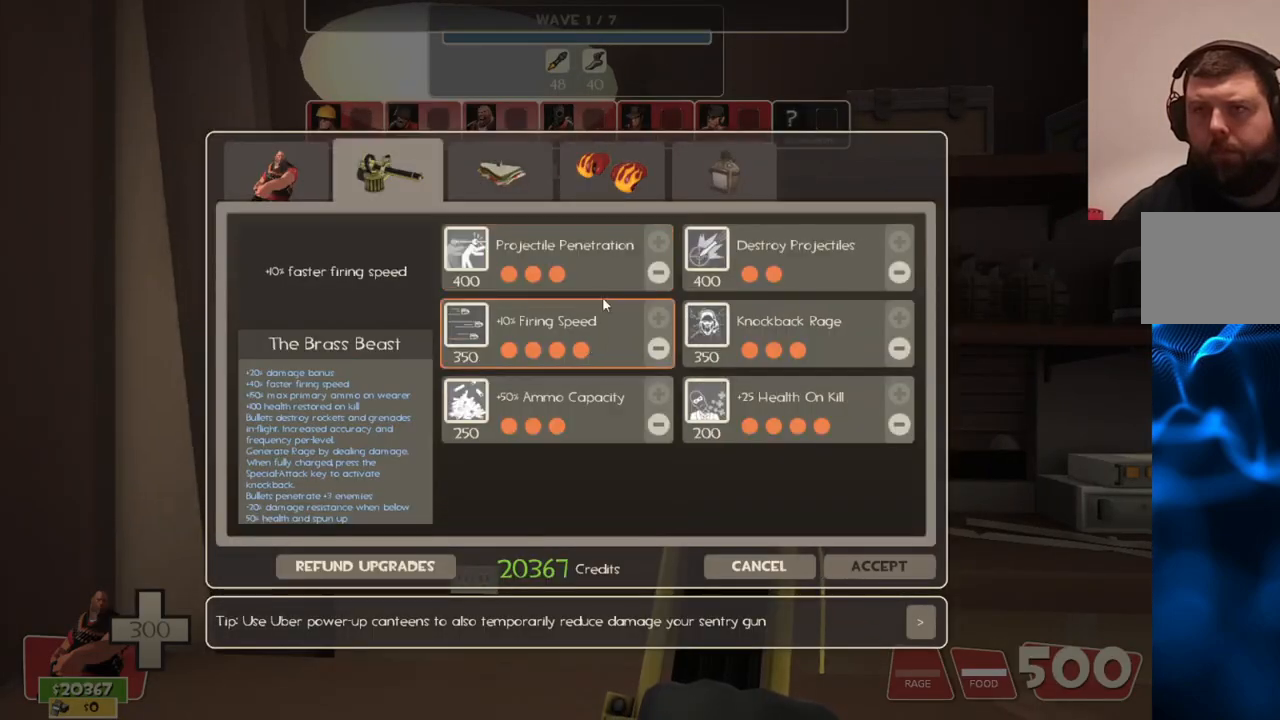
{"buttons": [], "left_stick": "center", "right_stick": "center", "events": [[217, "right_stick", "center"], [383, "right_stick", "right"], [483, "right_stick", "center"]]}
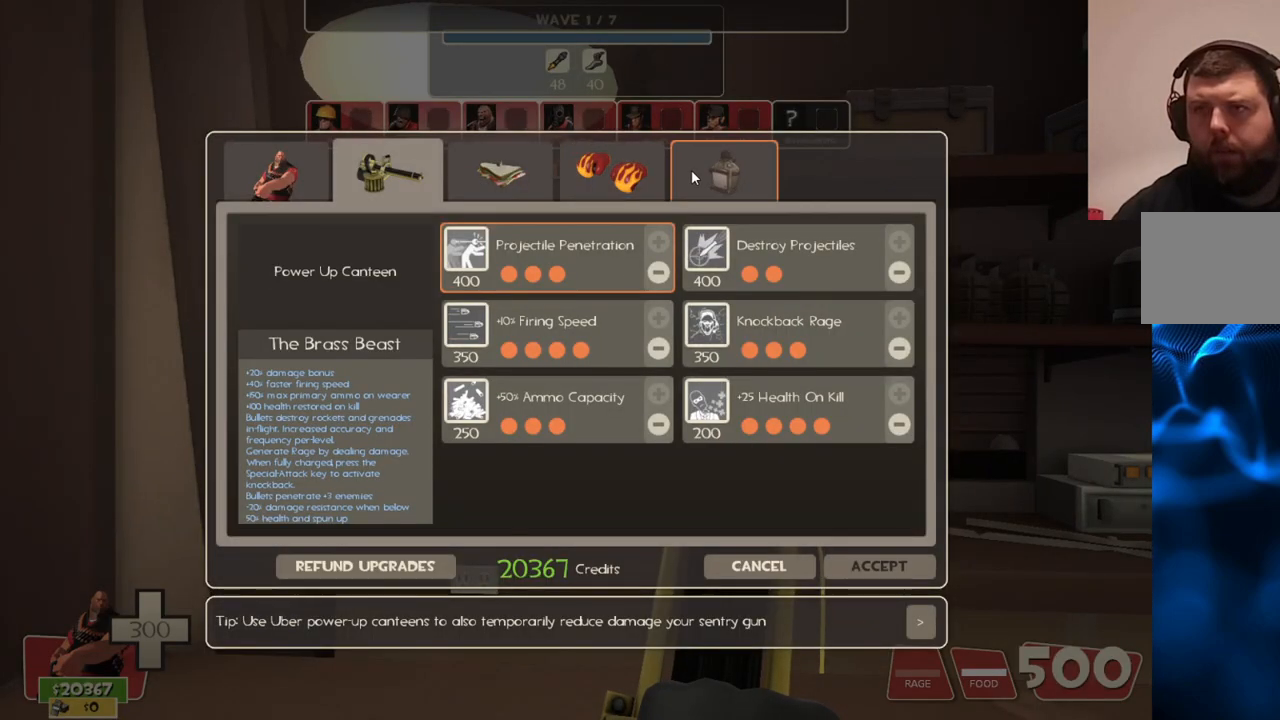
{"buttons": [], "left_stick": "center", "right_stick": "center", "events": [[50, "R2", "down"], [133, "R2", "up"]]}